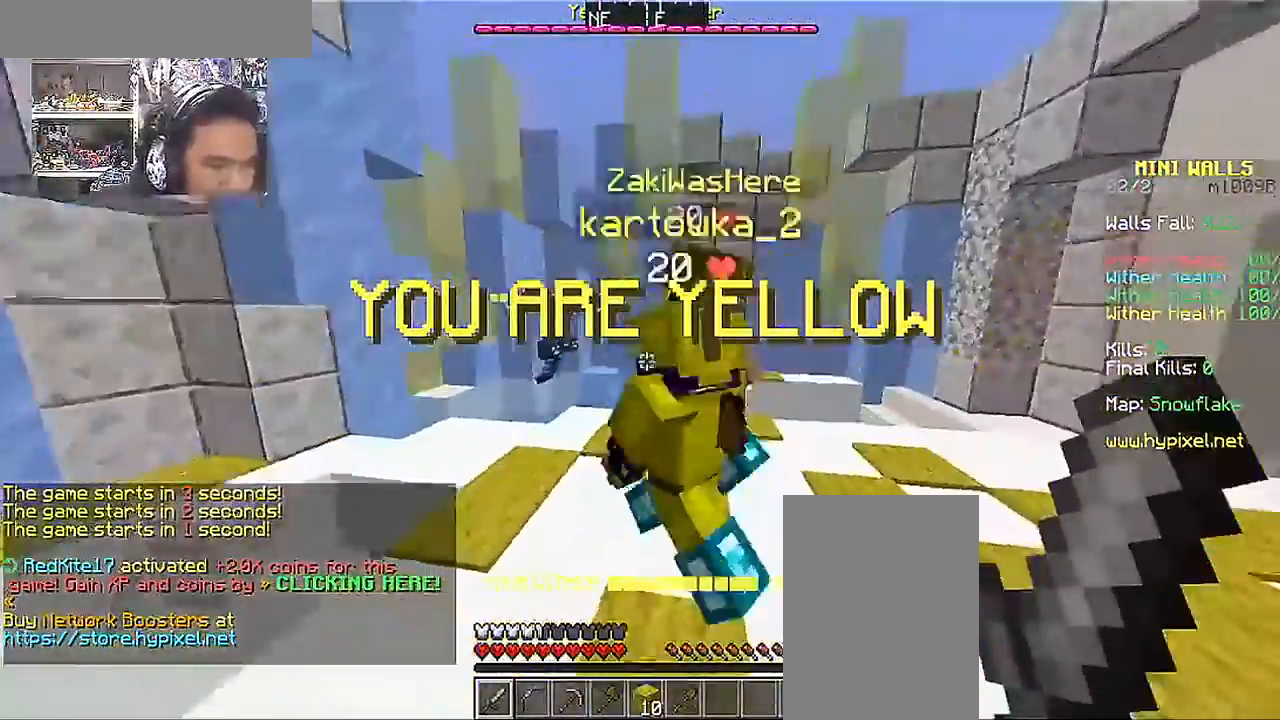
Gameplay with keyboard and mouse; each line is a JSON object with the keys and mouse buttons held at the frame after it. "events" lists presses ("down") and releases ("up") of "a", "d", "s", "space", "w", "mouse_left" and "mouse_right" between this image and that frame as [ms after this image, input, new state], when the widget could be followed in between. "mouse_left", "mouse_right" = the "left", "right" buttons of the "mouse" list. No other keys are recorded. Fast repeated clicks can show as one long hold. Mouse movement is not recorded.
{"keys": ["a"], "mouse": [], "events": [[117, "space", "up"], [300, "a", "down"], [483, "w", "up"]]}
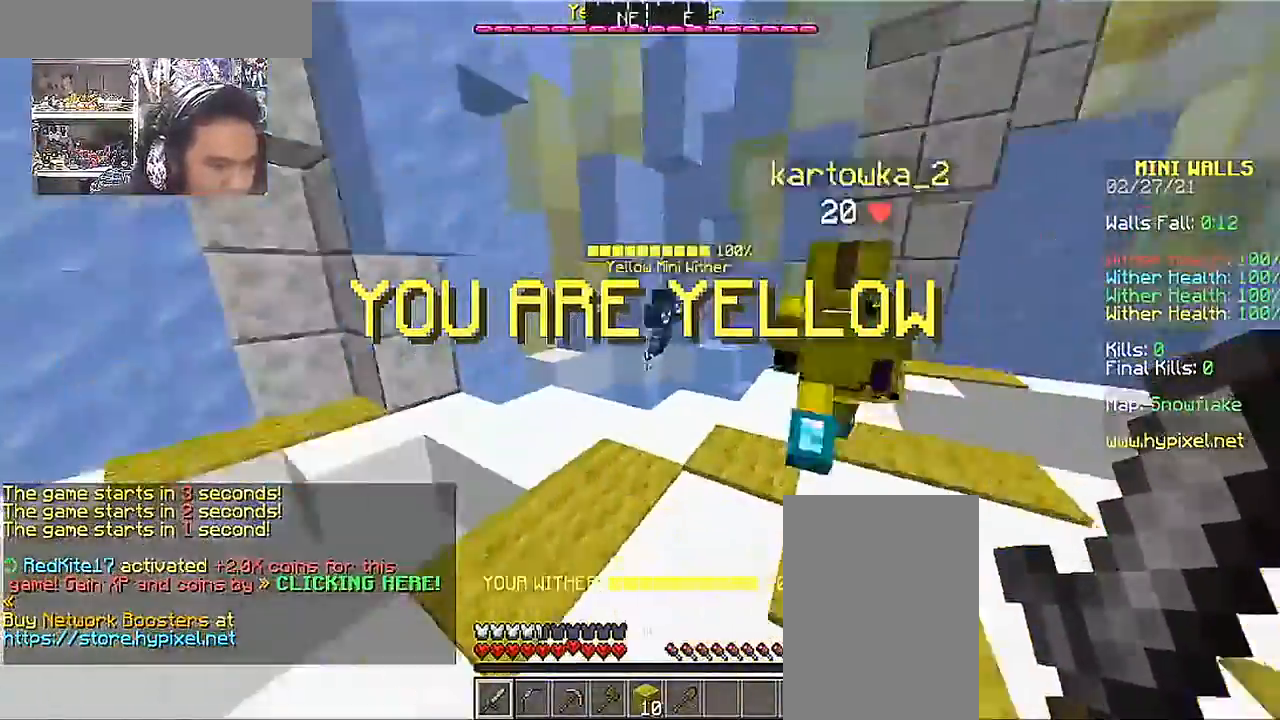
{"keys": ["d", "w"], "mouse": [], "events": [[217, "a", "up"], [400, "d", "down"], [400, "w", "down"]]}
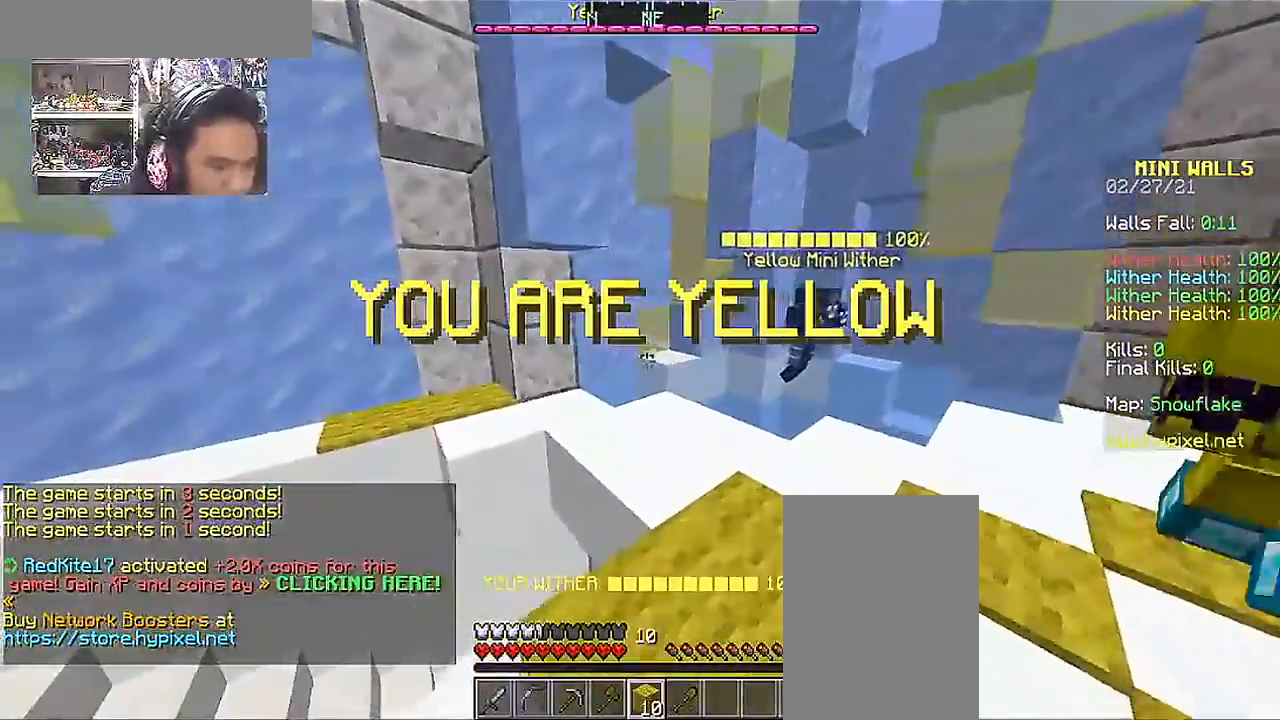
{"keys": [], "mouse": [], "events": [[217, "d", "up"], [367, "a", "down"], [467, "a", "up"], [467, "w", "up"]]}
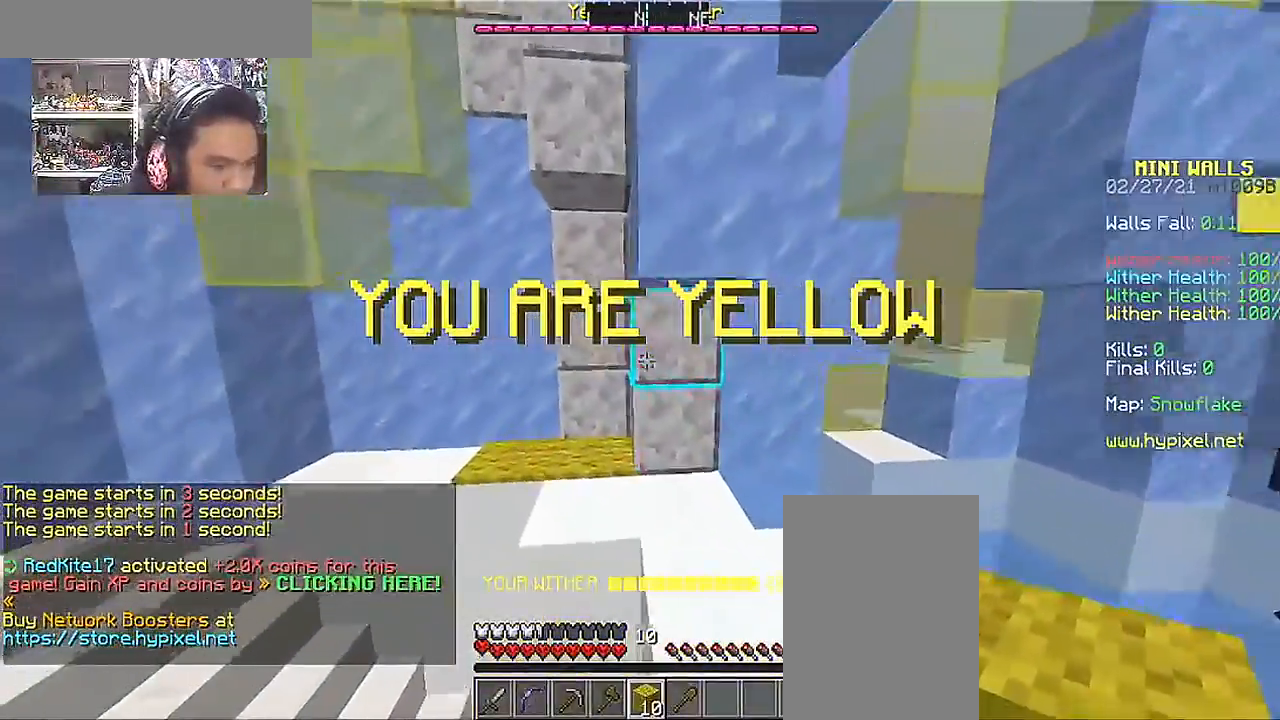
{"keys": [], "mouse": [], "events": [[267, "mouse_right", "down"], [350, "mouse_right", "up"]]}
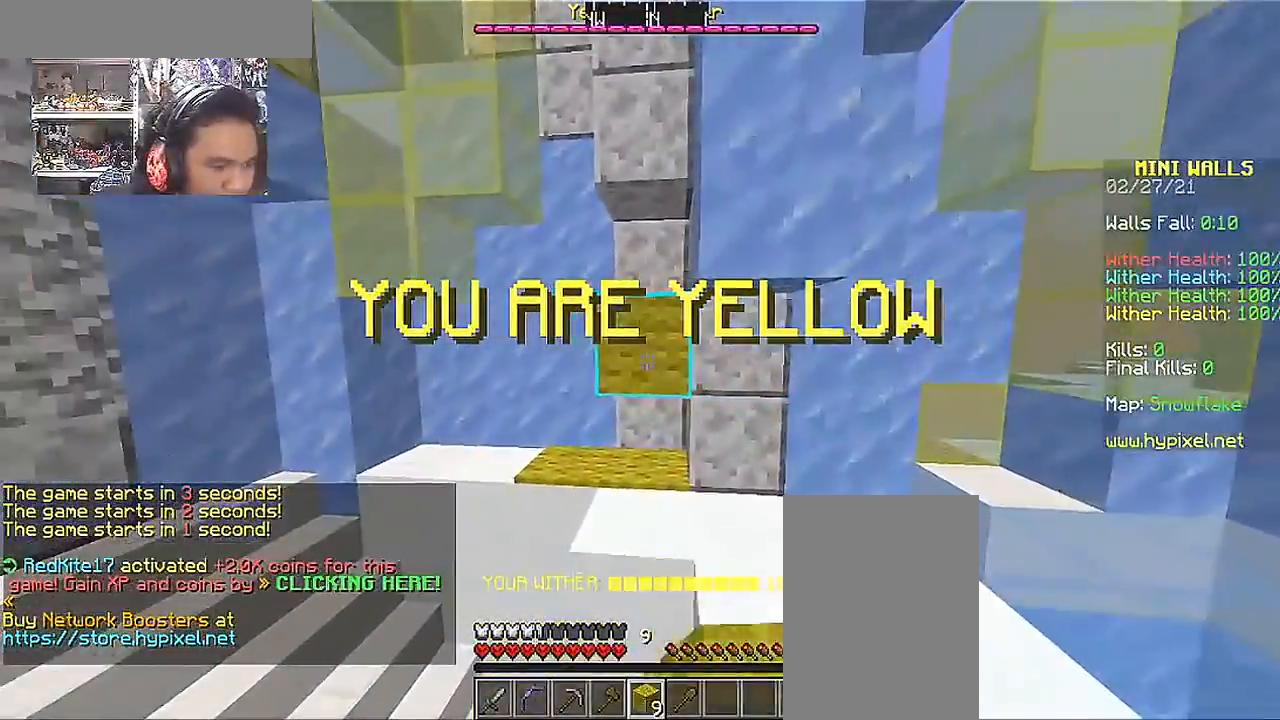
{"keys": ["s"], "mouse": [], "events": [[50, "s", "down"], [117, "mouse_right", "down"], [217, "a", "down"], [217, "mouse_right", "up"], [317, "mouse_right", "down"], [400, "a", "up"], [400, "mouse_right", "up"]]}
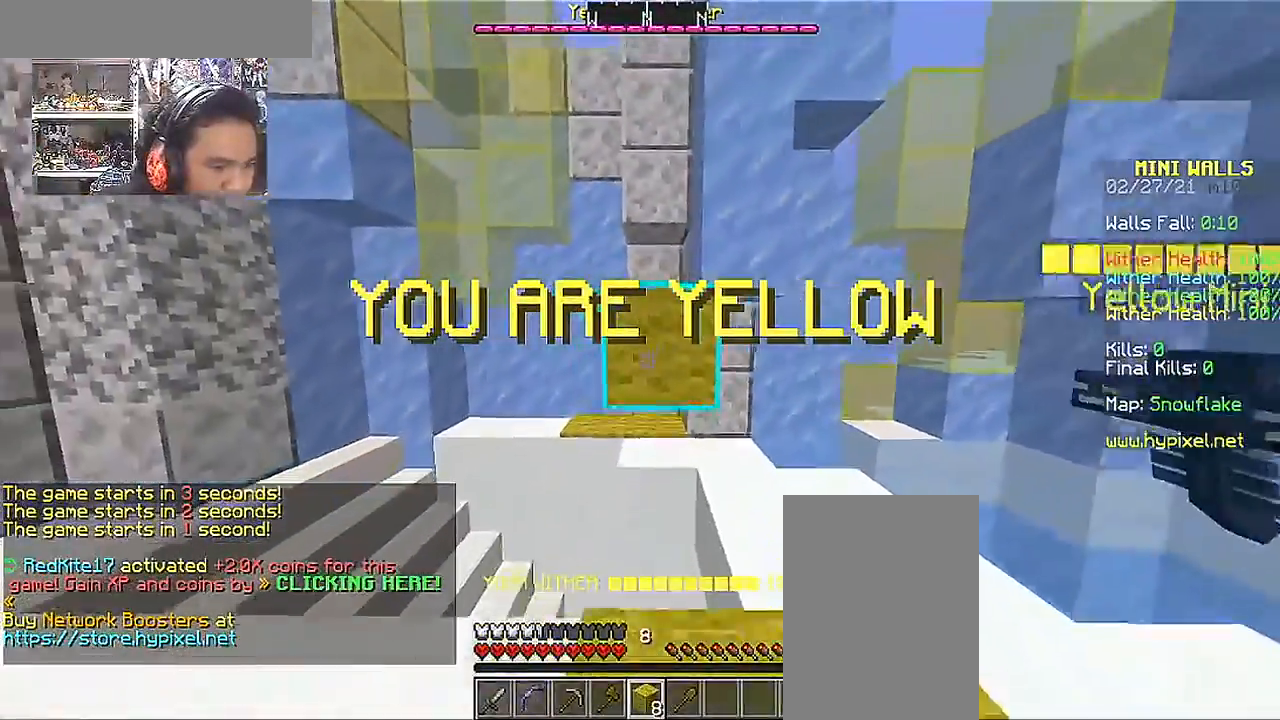
{"keys": [], "mouse": [], "events": [[17, "mouse_right", "down"], [117, "mouse_right", "up"], [217, "mouse_right", "down"], [250, "s", "up"], [267, "mouse_right", "up"], [367, "mouse_right", "down"], [467, "mouse_right", "up"]]}
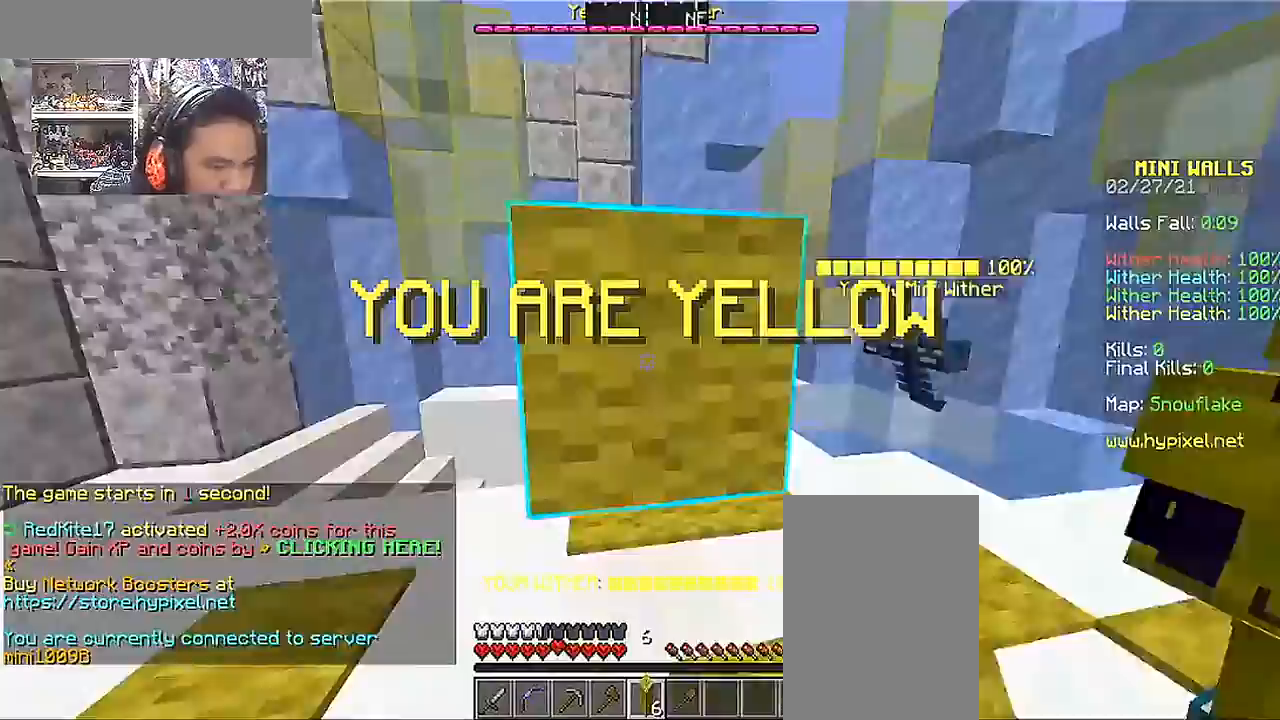
{"keys": ["d", "w"], "mouse": [], "events": [[217, "w", "down"], [467, "d", "down"]]}
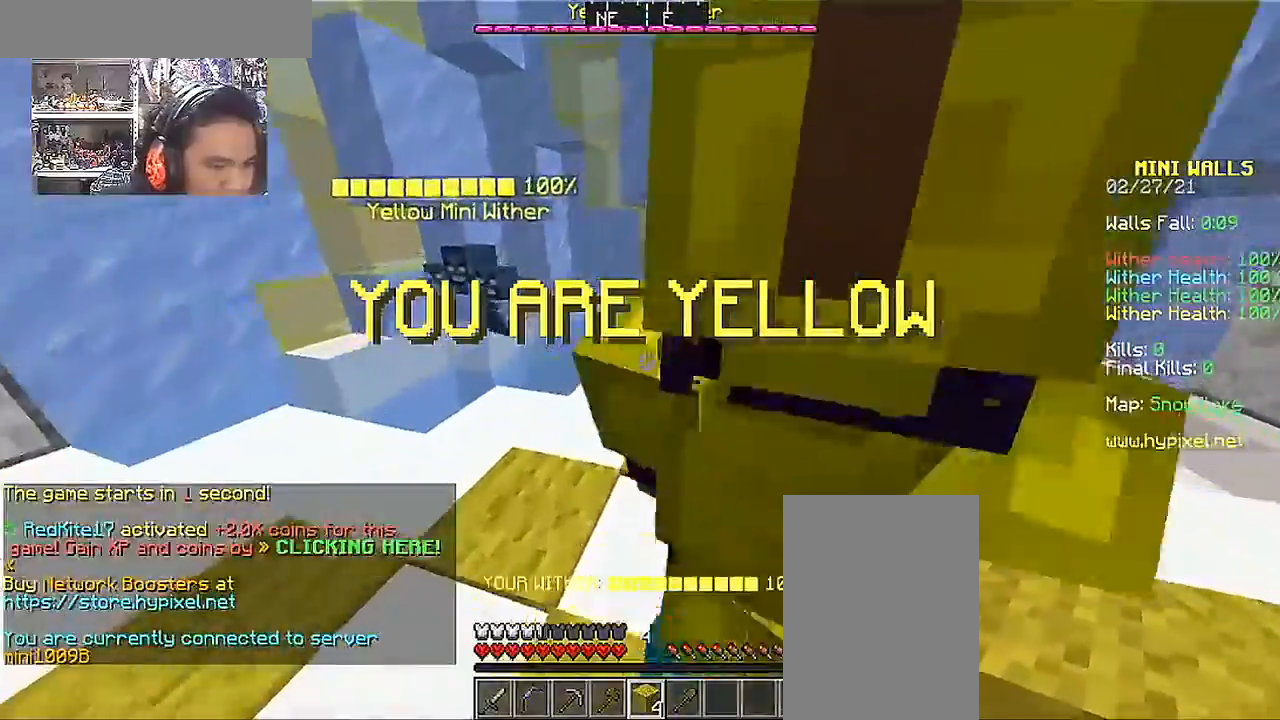
{"keys": ["d", "s"], "mouse": [], "events": [[167, "w", "up"], [367, "s", "down"]]}
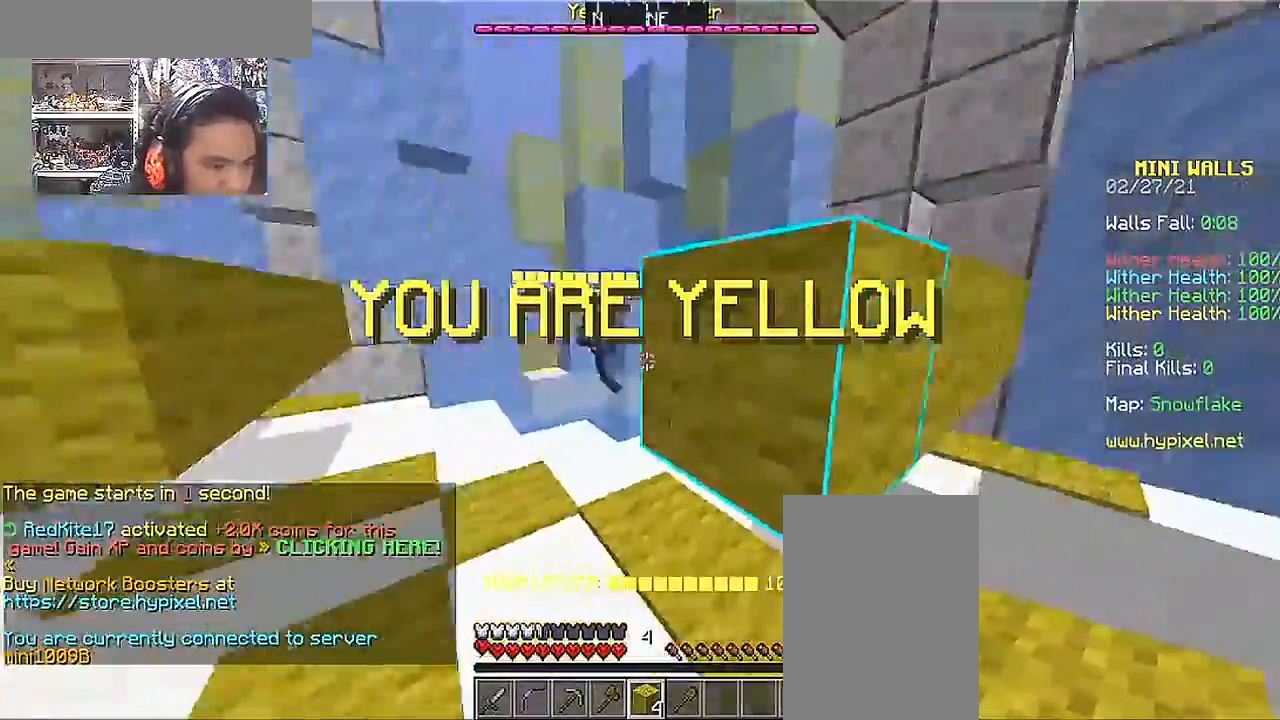
{"keys": ["a", "w"], "mouse": [], "events": [[117, "d", "up"], [267, "a", "down"], [367, "s", "up"], [500, "w", "down"]]}
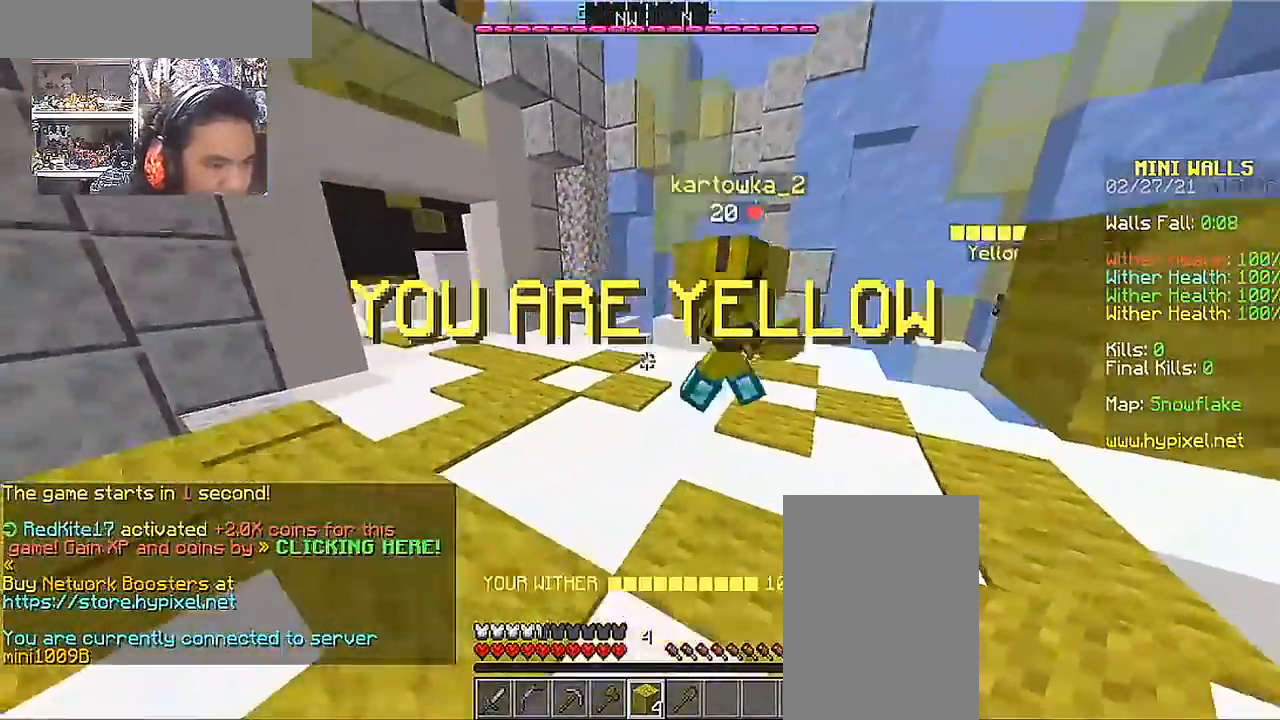
{"keys": ["a"], "mouse": [], "events": [[217, "a", "up"], [217, "w", "up"], [417, "a", "down"]]}
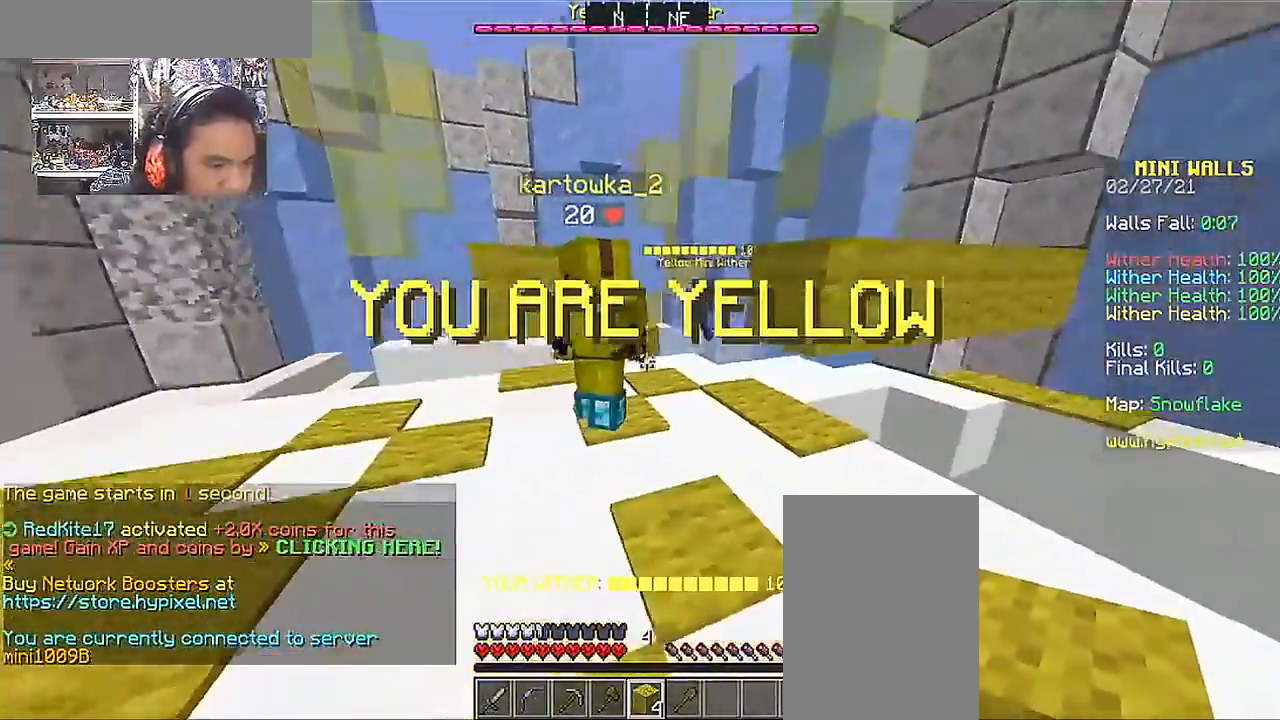
{"keys": ["d", "w"], "mouse": [], "events": [[67, "w", "down"], [200, "a", "up"], [417, "d", "down"]]}
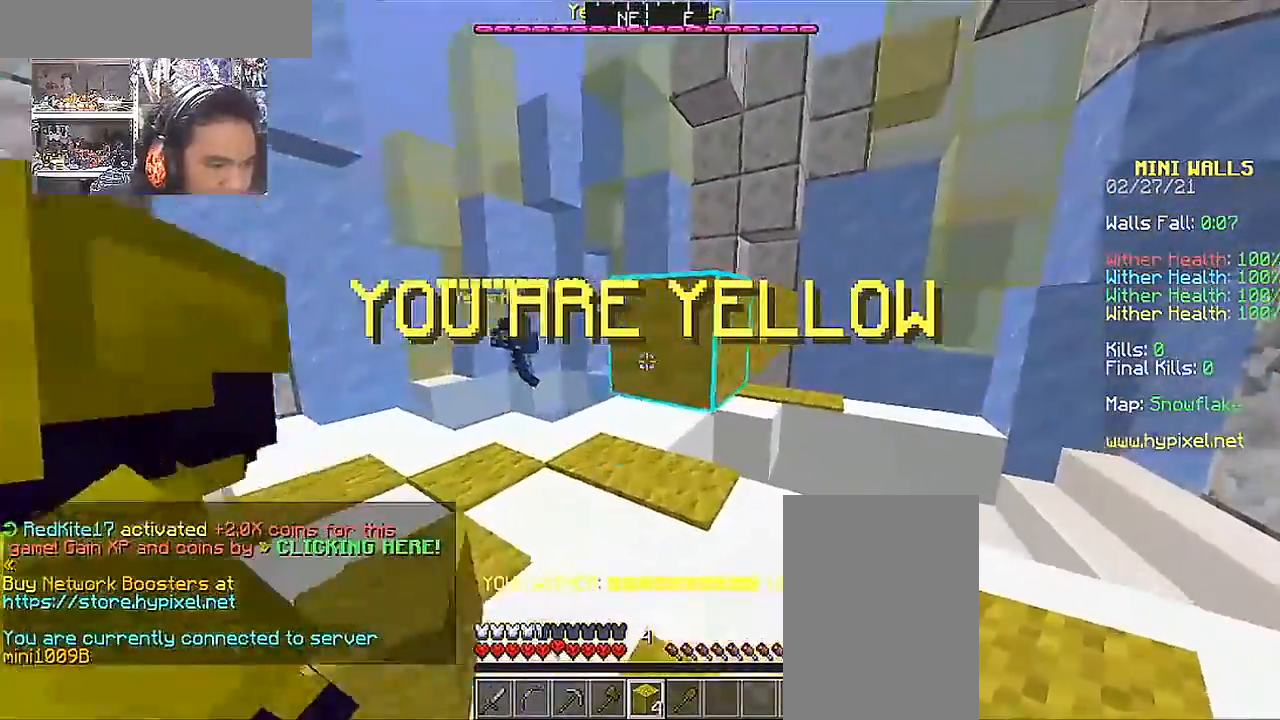
{"keys": ["a"], "mouse": [], "events": [[17, "d", "up"], [17, "mouse_right", "down"], [17, "w", "up"], [150, "mouse_right", "up"], [317, "d", "down"], [417, "d", "up"], [467, "a", "down"]]}
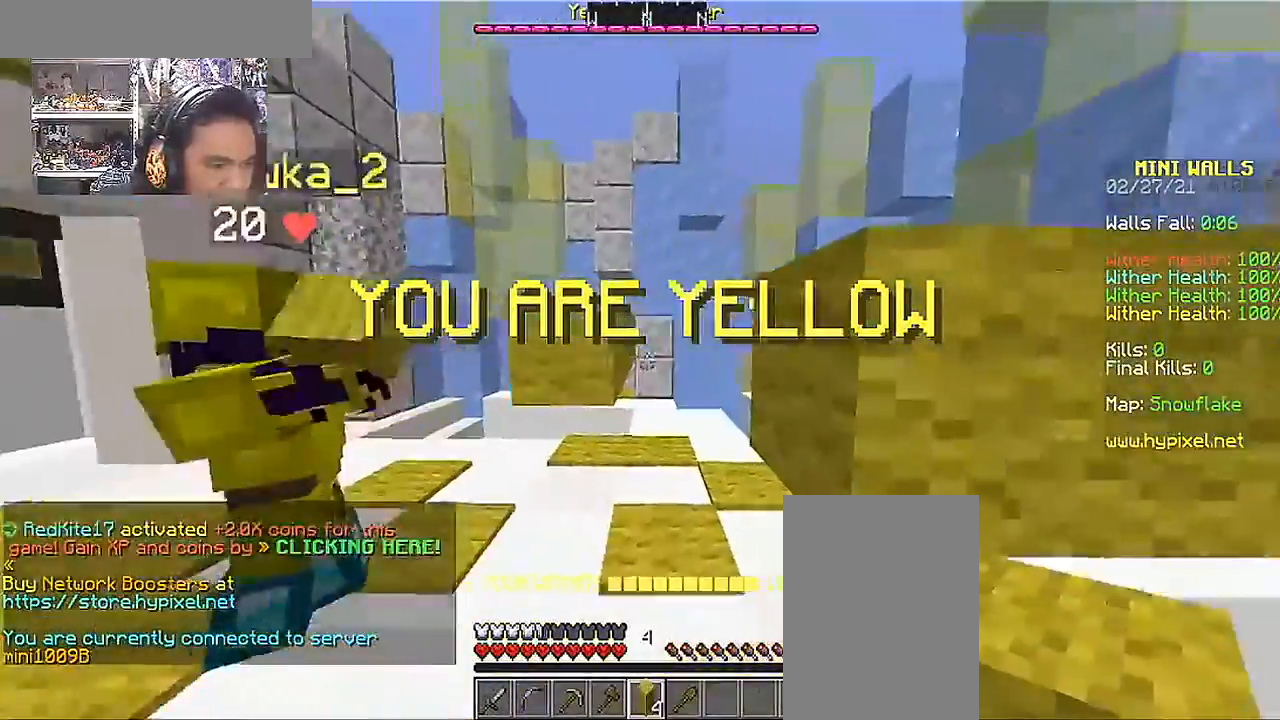
{"keys": [], "mouse": [], "events": [[117, "a", "up"], [167, "mouse_right", "down"], [267, "mouse_right", "up"]]}
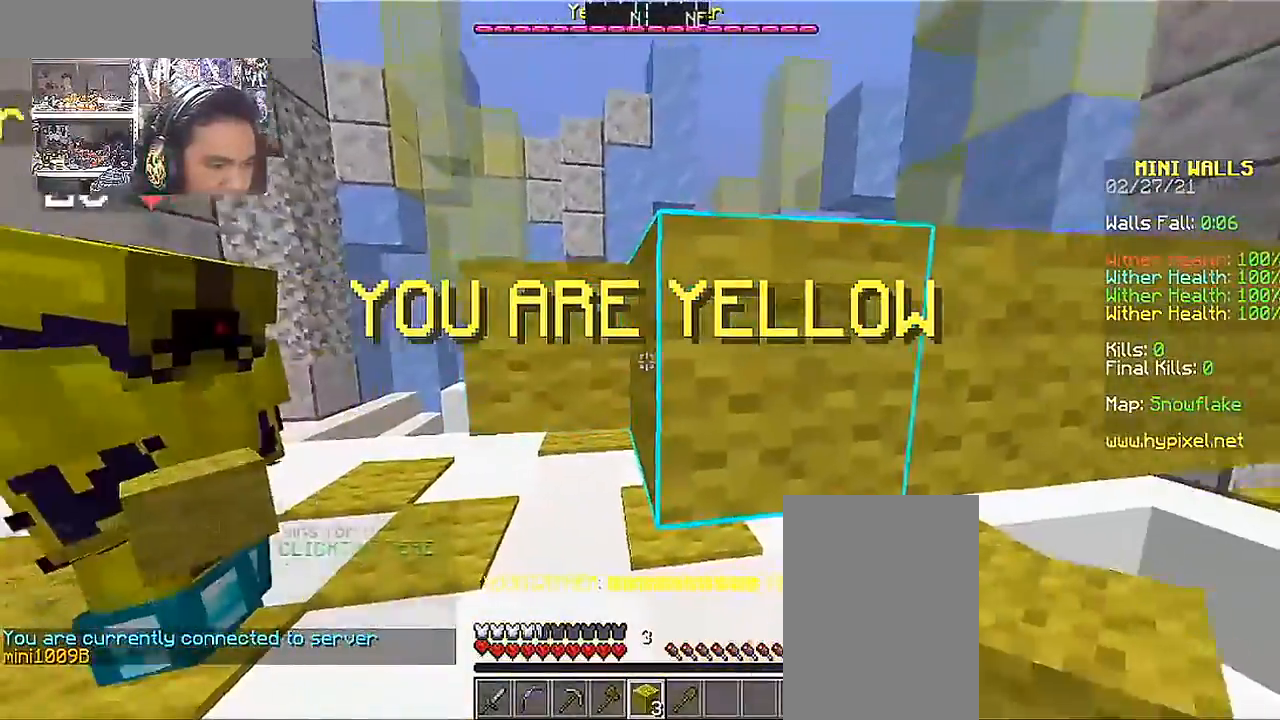
{"keys": [], "mouse": [], "events": [[67, "a", "down"], [167, "w", "down"], [267, "a", "up"], [317, "w", "up"]]}
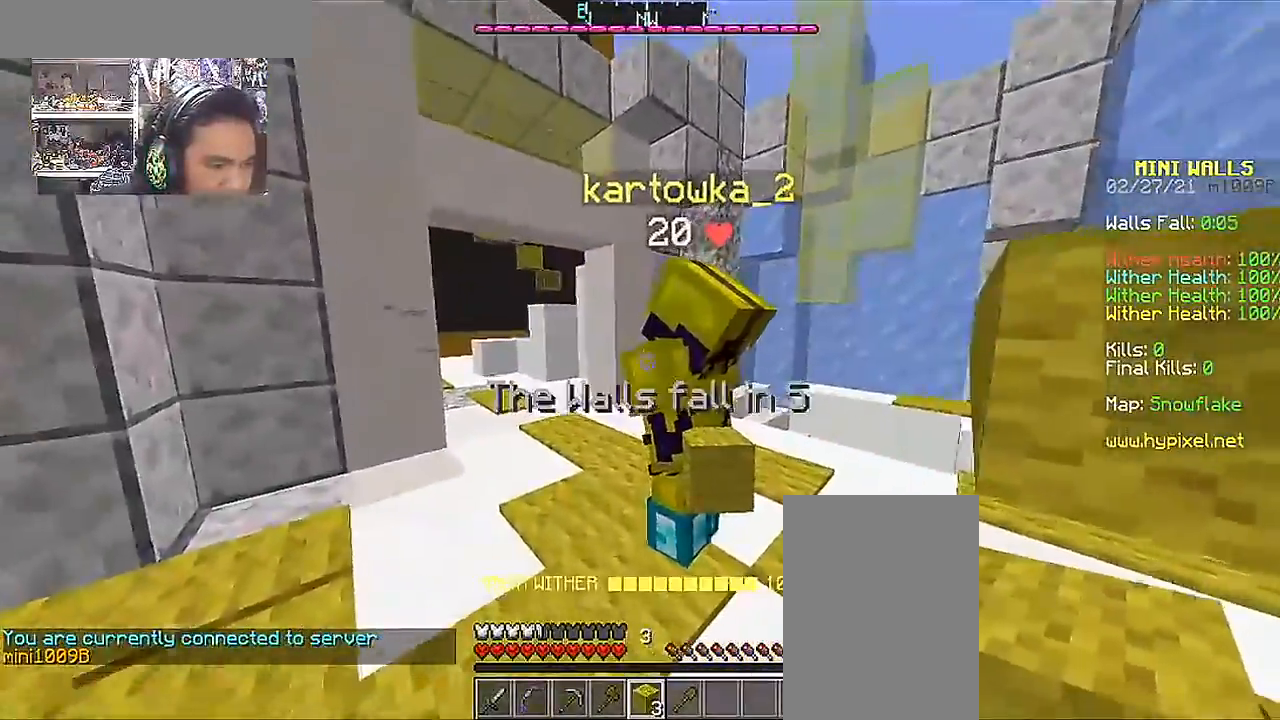
{"keys": ["d"], "mouse": [], "events": [[267, "d", "down"]]}
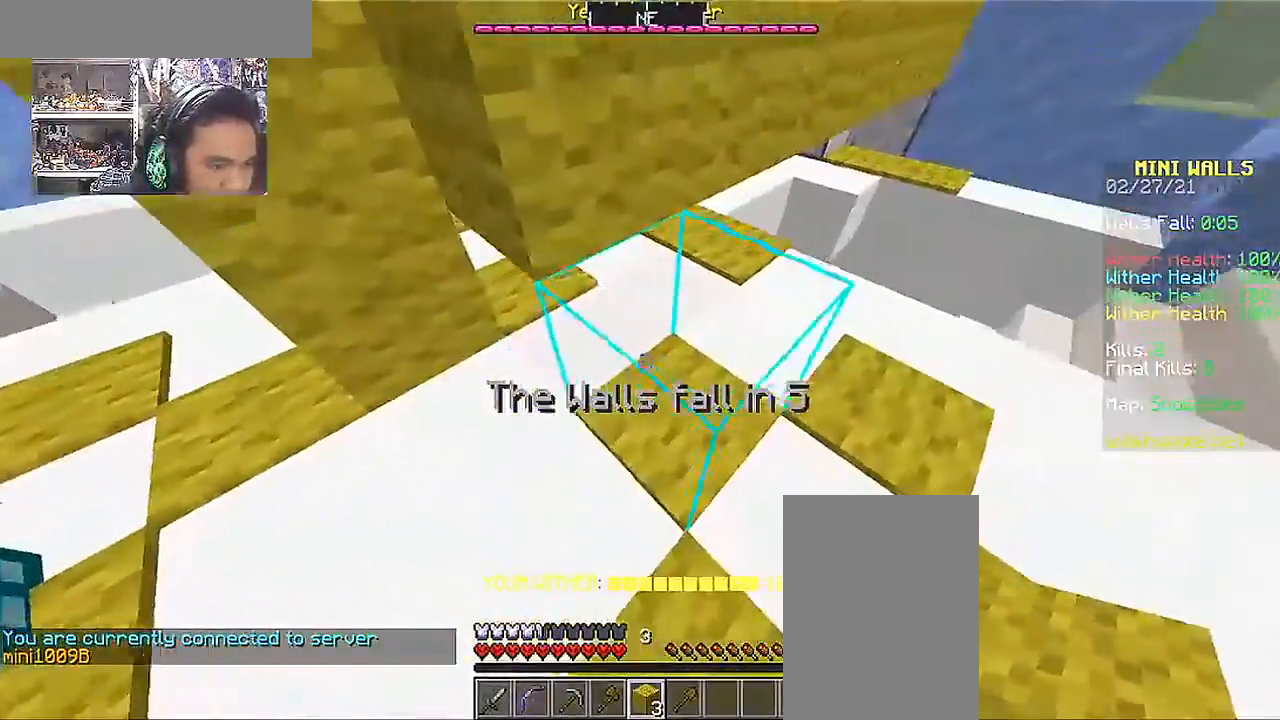
{"keys": [], "mouse": [], "events": [[167, "d", "up"], [317, "d", "down"], [417, "d", "up"]]}
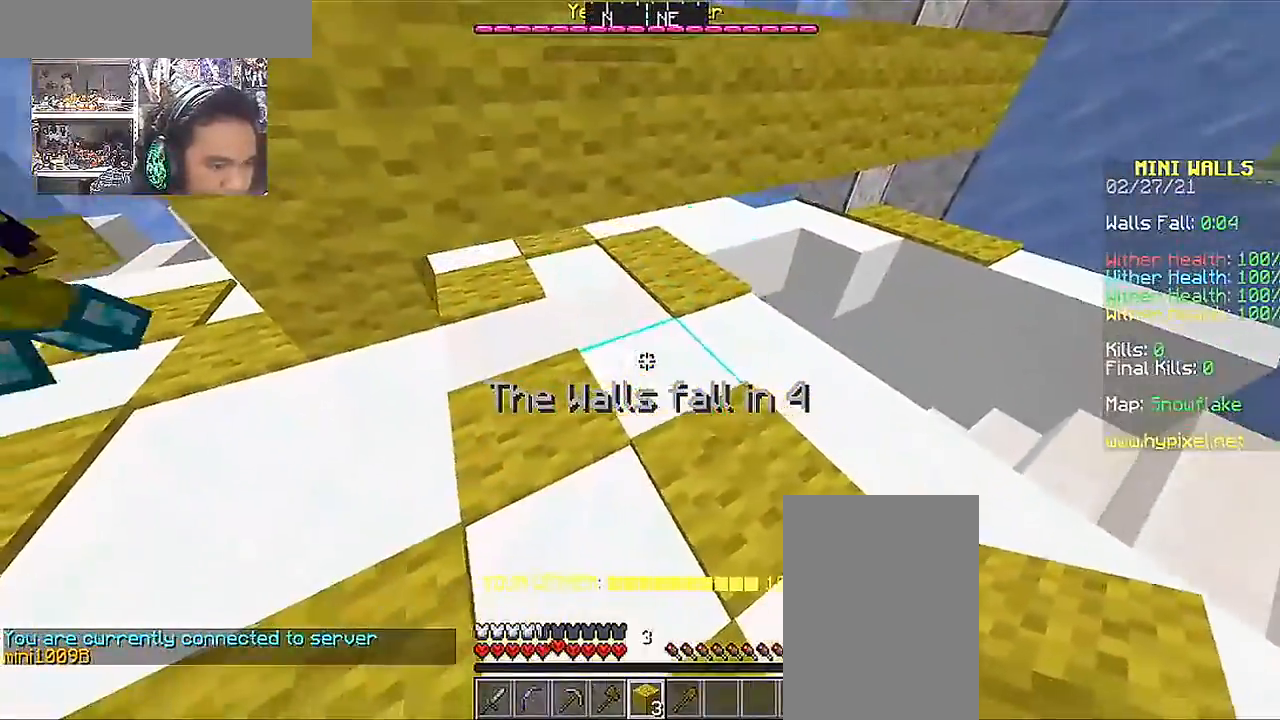
{"keys": [], "mouse": ["right"], "events": [[17, "mouse_right", "down"], [117, "d", "down"], [117, "mouse_right", "up"], [317, "d", "up"], [417, "mouse_right", "down"]]}
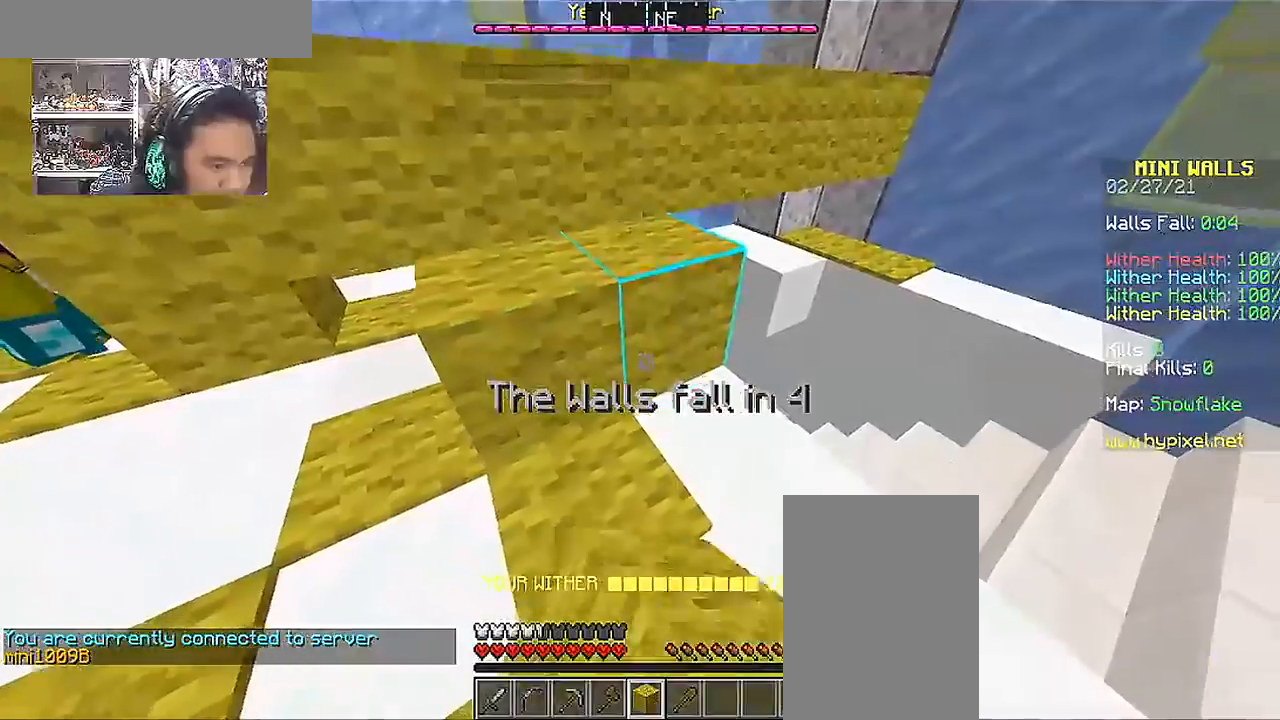
{"keys": ["w"], "mouse": [], "events": [[17, "mouse_right", "up"], [167, "w", "down"], [367, "space", "down"], [467, "space", "up"]]}
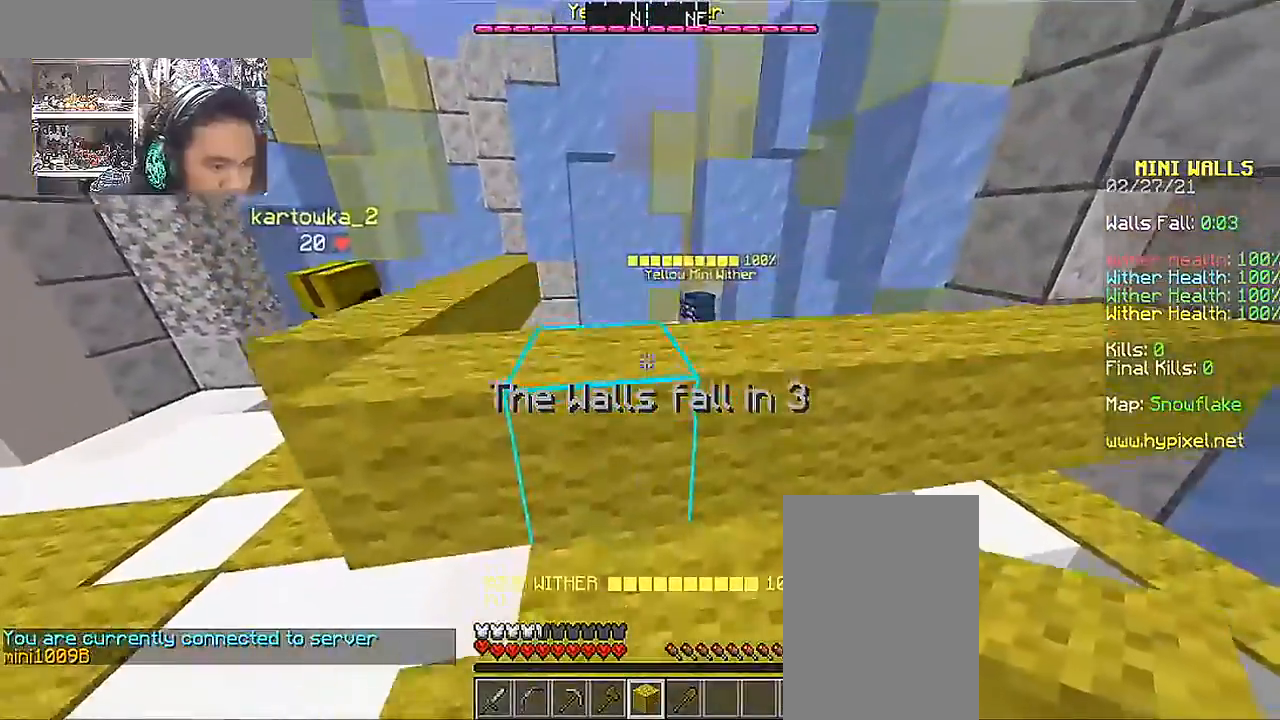
{"keys": [], "mouse": [], "events": [[367, "w", "up"]]}
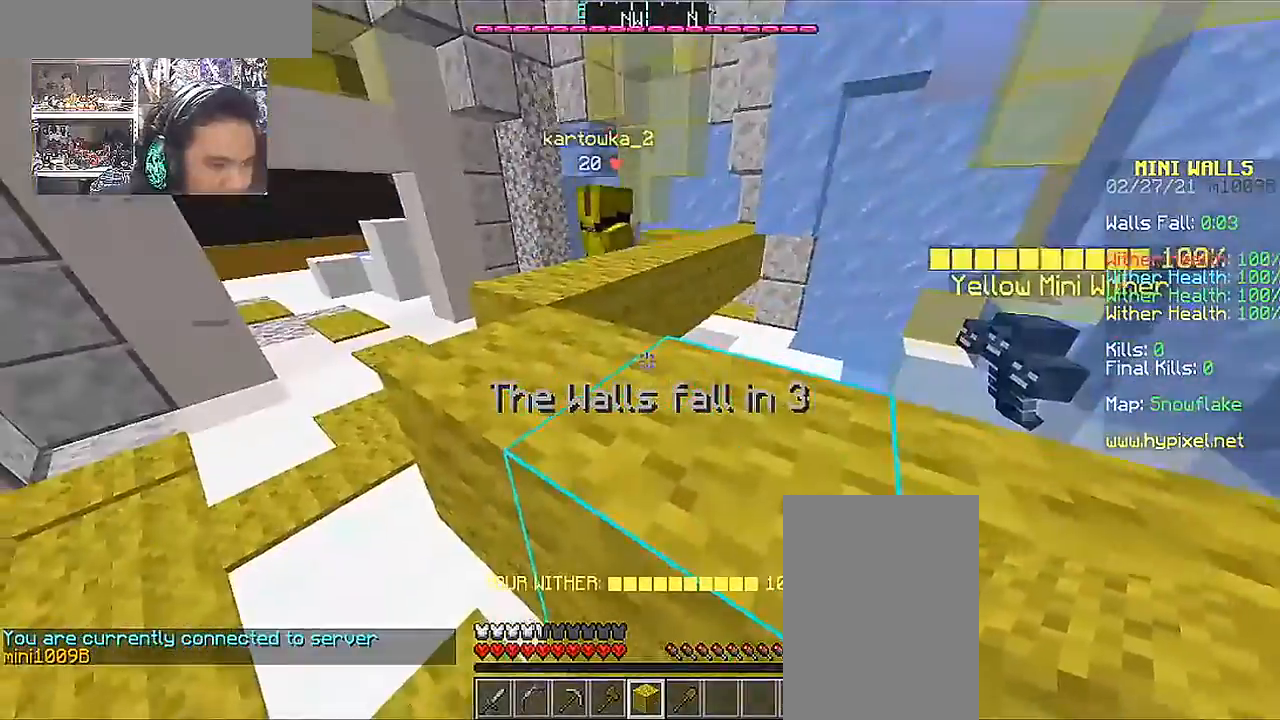
{"keys": [], "mouse": [], "events": [[67, "space", "down"], [67, "w", "down"], [267, "space", "up"], [367, "w", "up"]]}
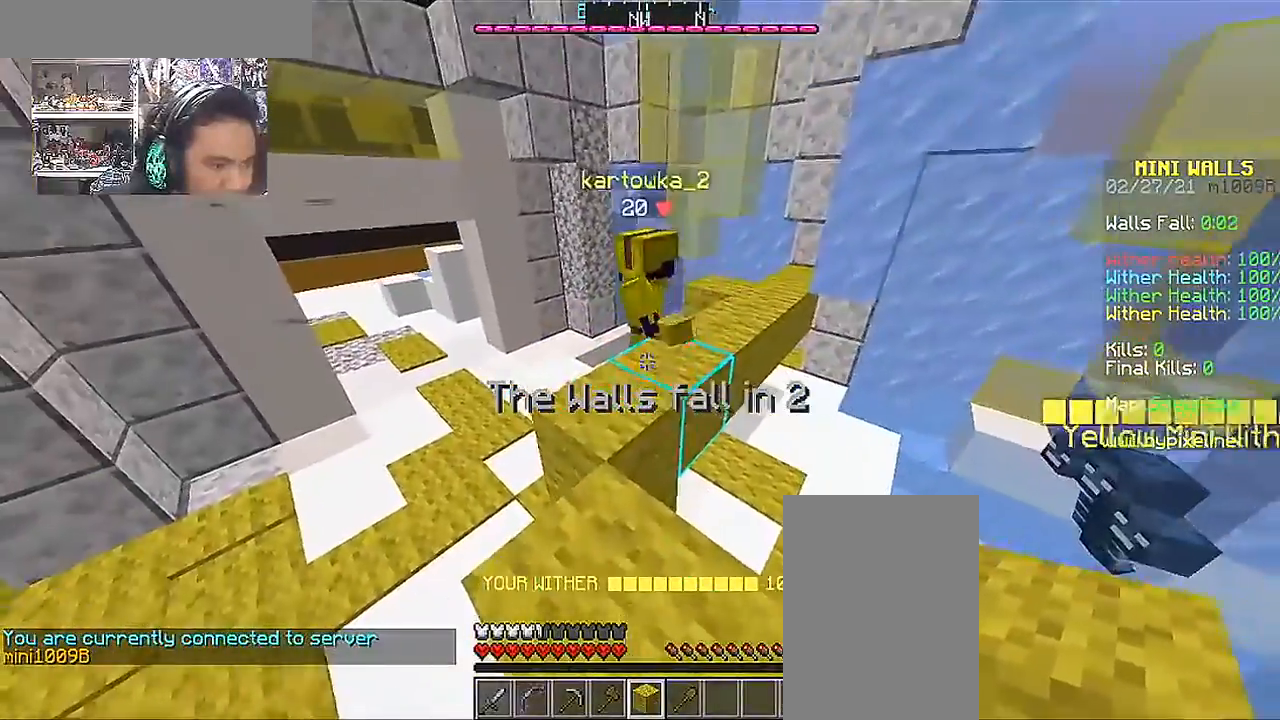
{"keys": ["w"], "mouse": [], "events": [[217, "w", "down"], [267, "a", "down"], [417, "a", "up"]]}
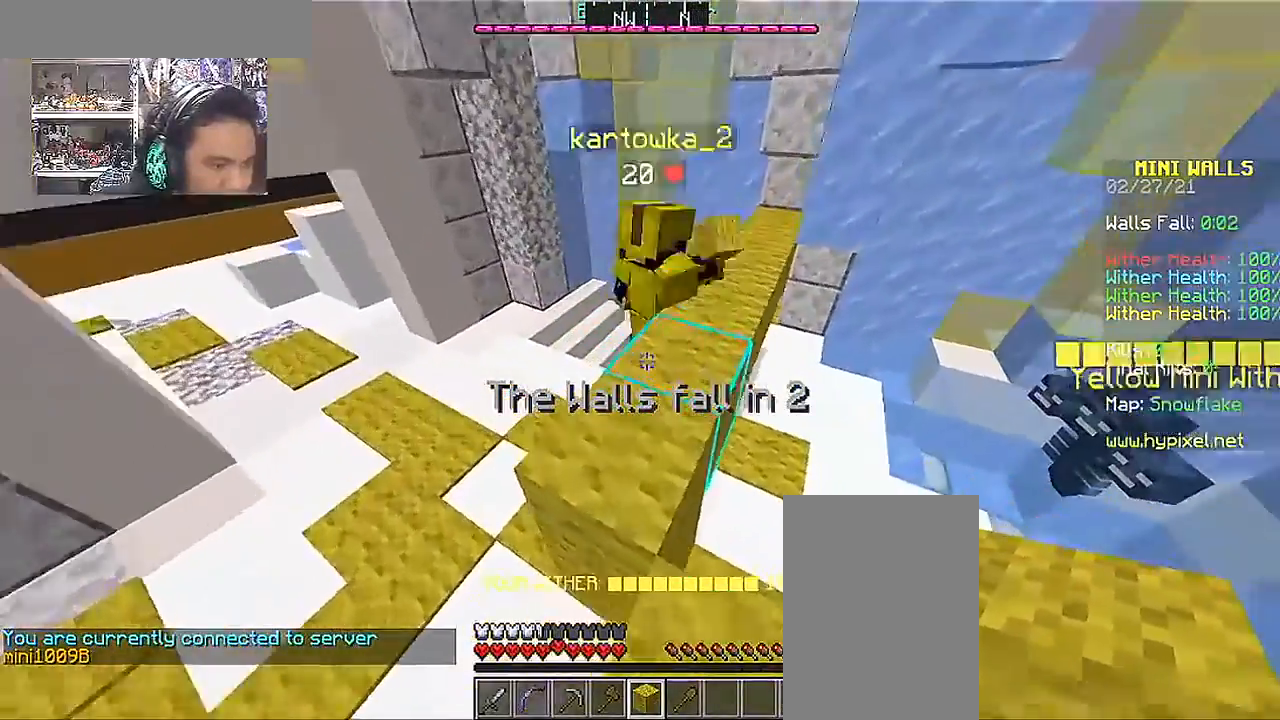
{"keys": ["a"], "mouse": [], "events": [[317, "a", "down"], [417, "w", "up"]]}
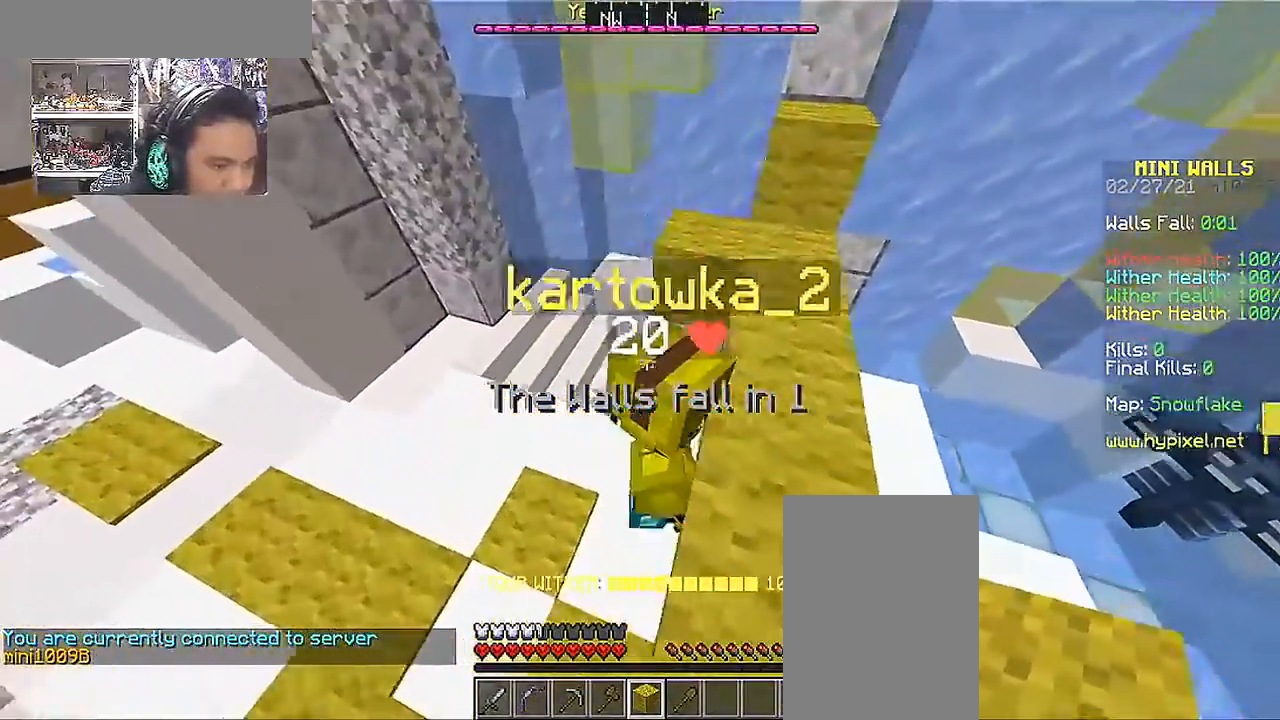
{"keys": ["a"], "mouse": [], "events": []}
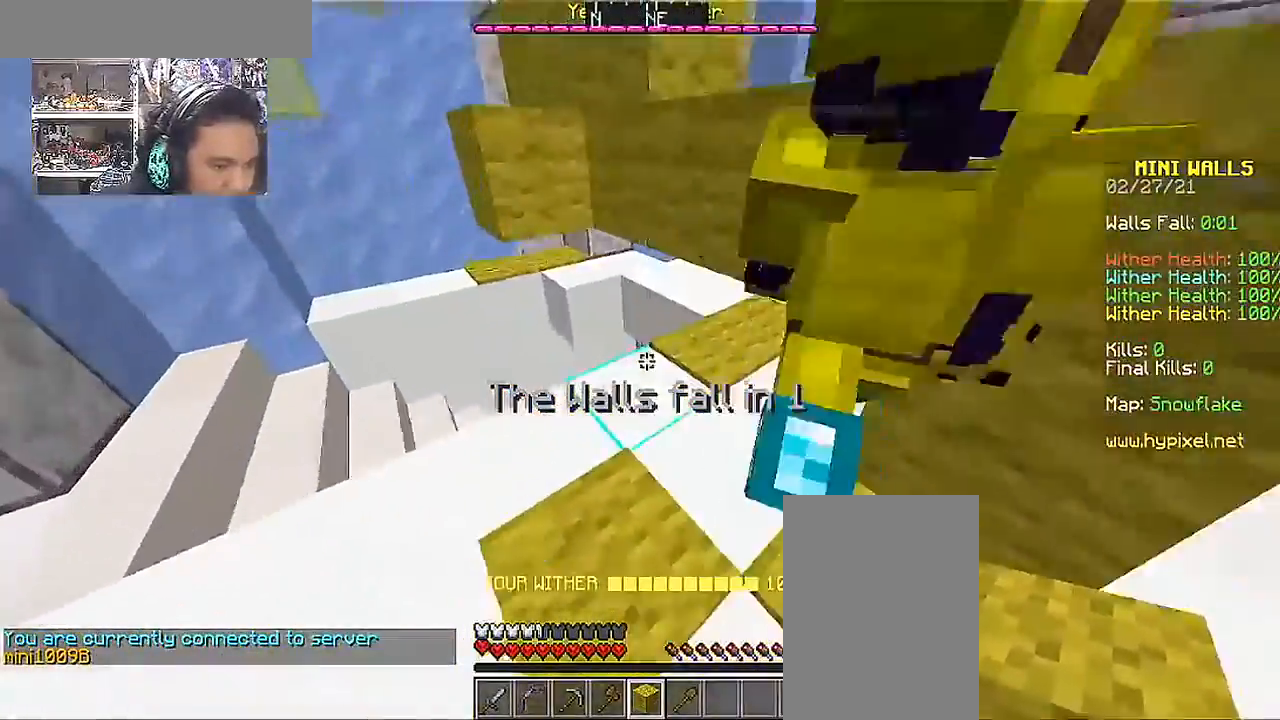
{"keys": [], "mouse": [], "events": [[17, "w", "down"], [117, "a", "up"], [167, "w", "up"]]}
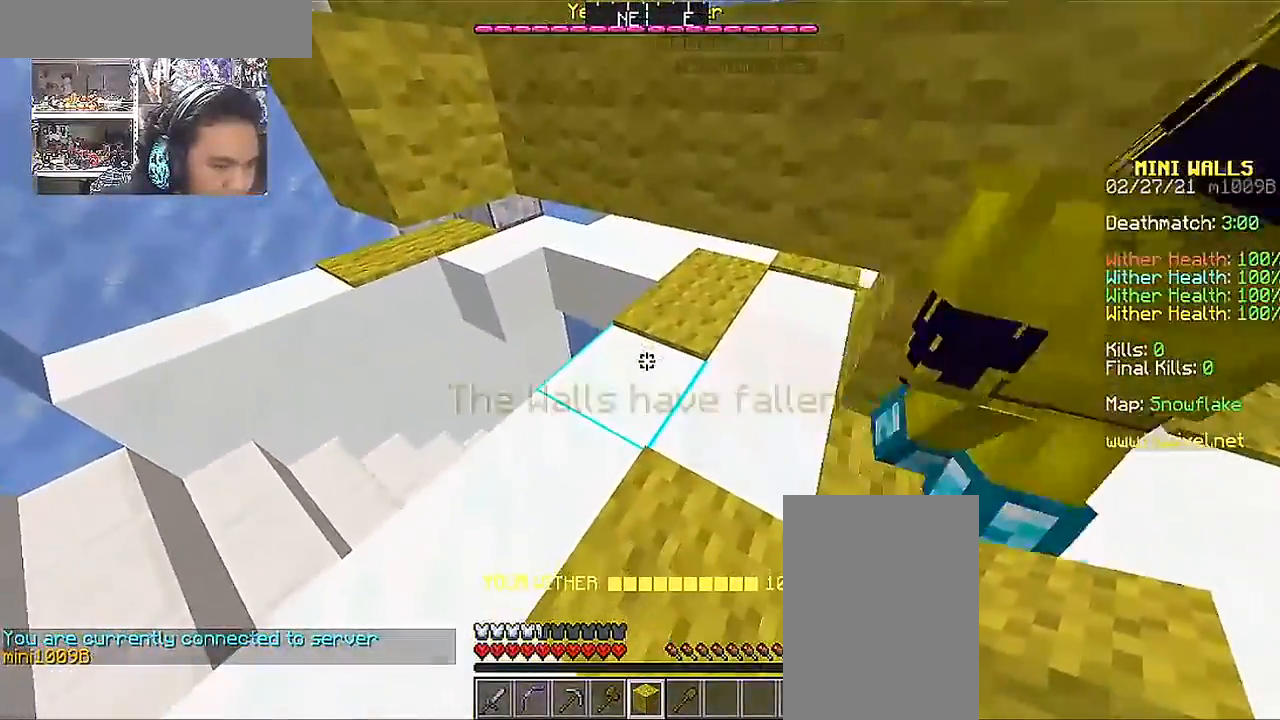
{"keys": ["d", "s"], "mouse": [], "events": [[367, "s", "down"], [467, "d", "down"]]}
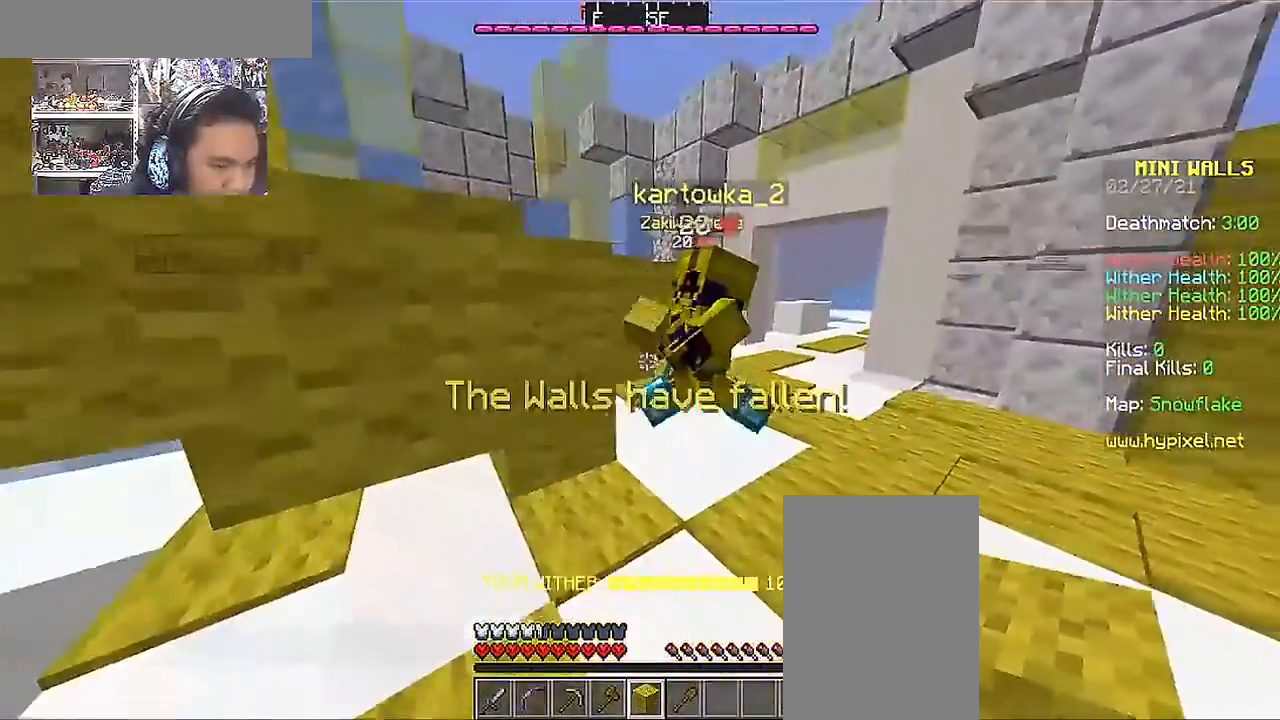
{"keys": ["d", "w"], "mouse": [], "events": [[17, "s", "up"], [117, "w", "down"]]}
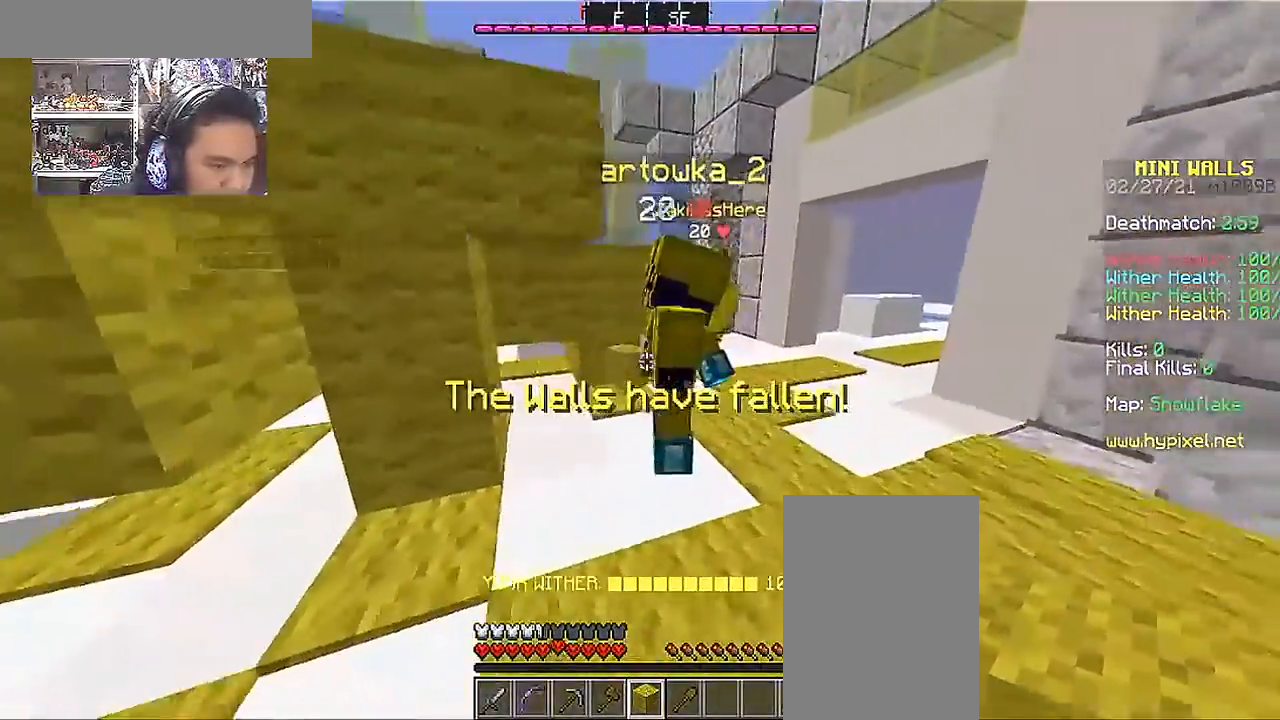
{"keys": ["d", "w"], "mouse": [], "events": []}
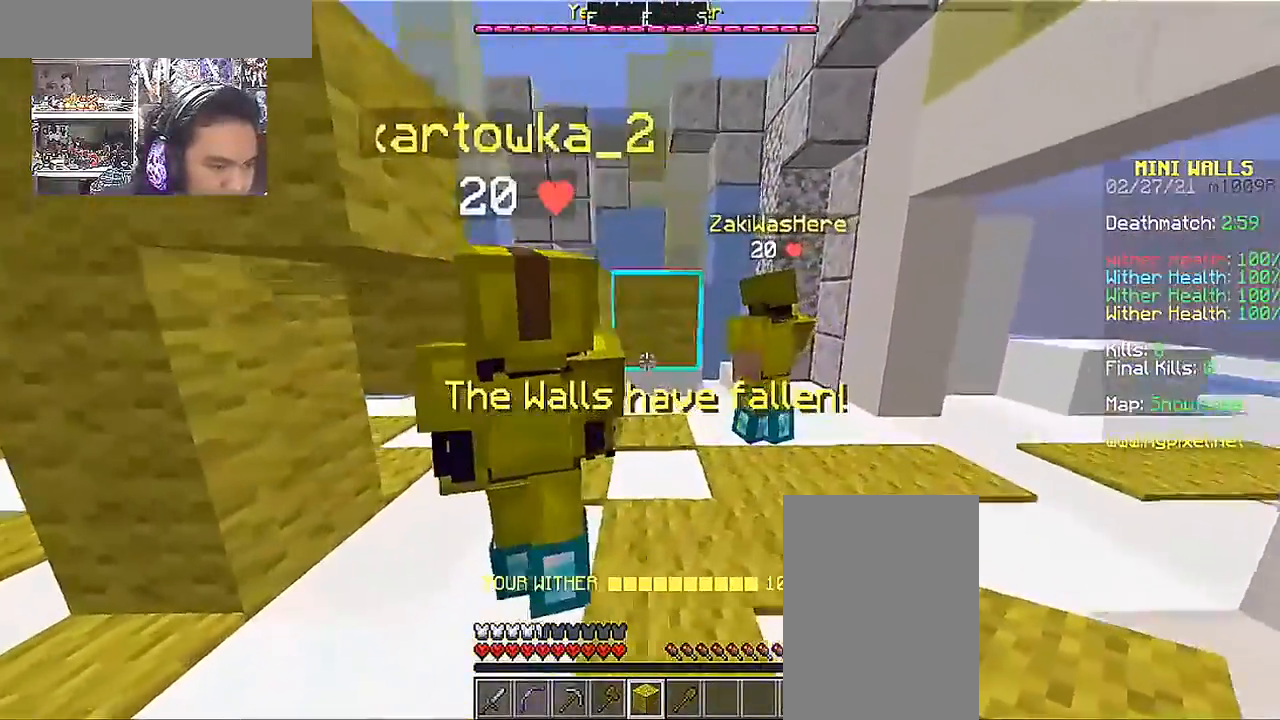
{"keys": ["d", "w"], "mouse": [], "events": []}
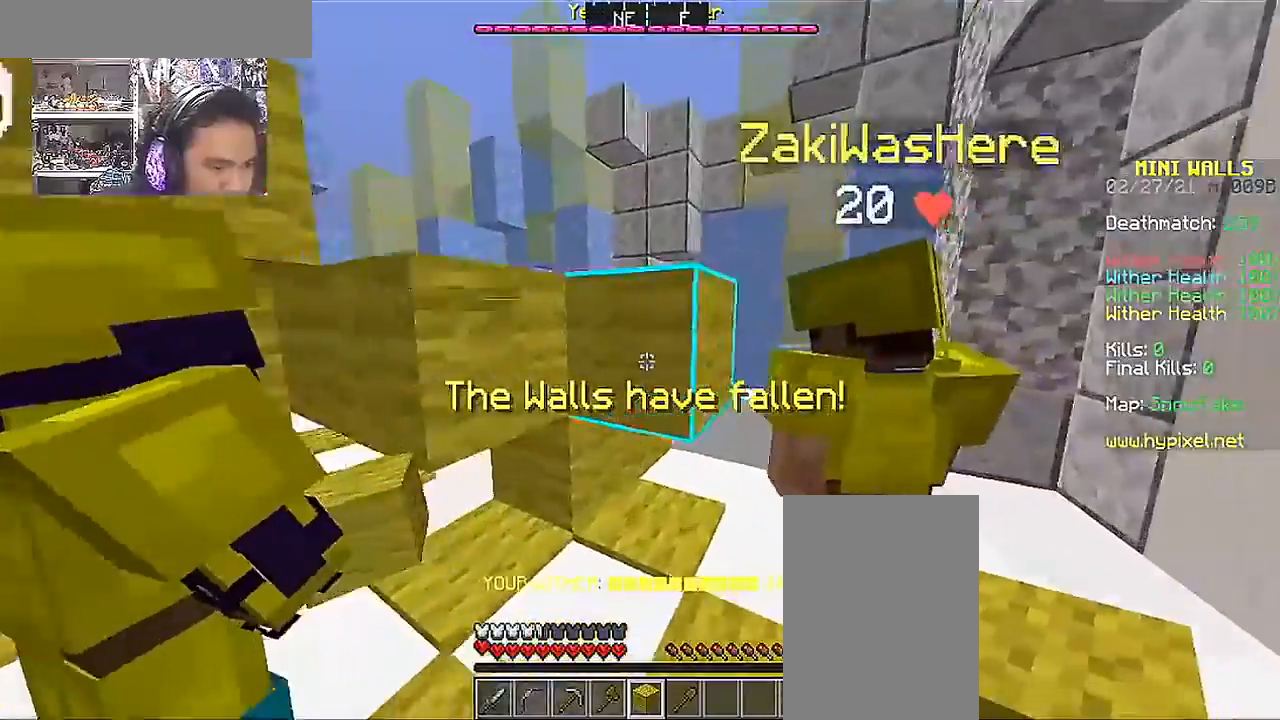
{"keys": [], "mouse": [], "events": [[317, "d", "up"], [317, "w", "up"]]}
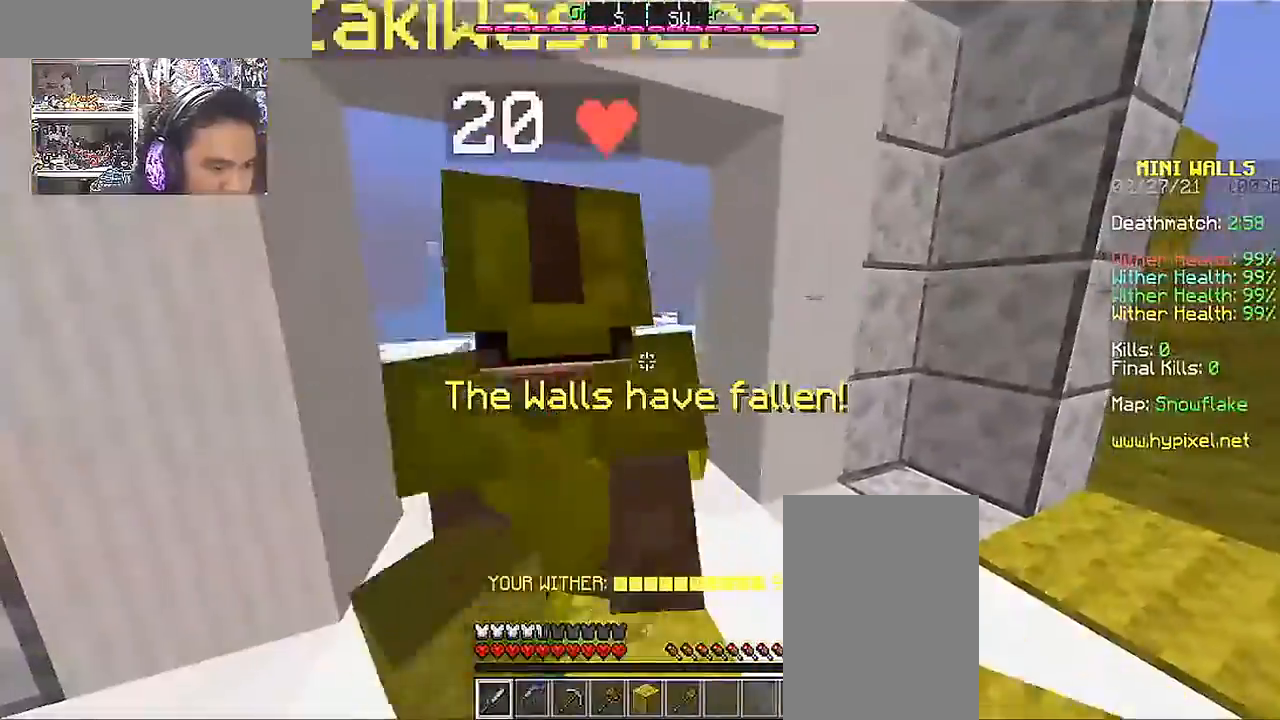
{"keys": ["w"], "mouse": [], "events": [[167, "w", "down"], [367, "a", "down"], [467, "a", "up"]]}
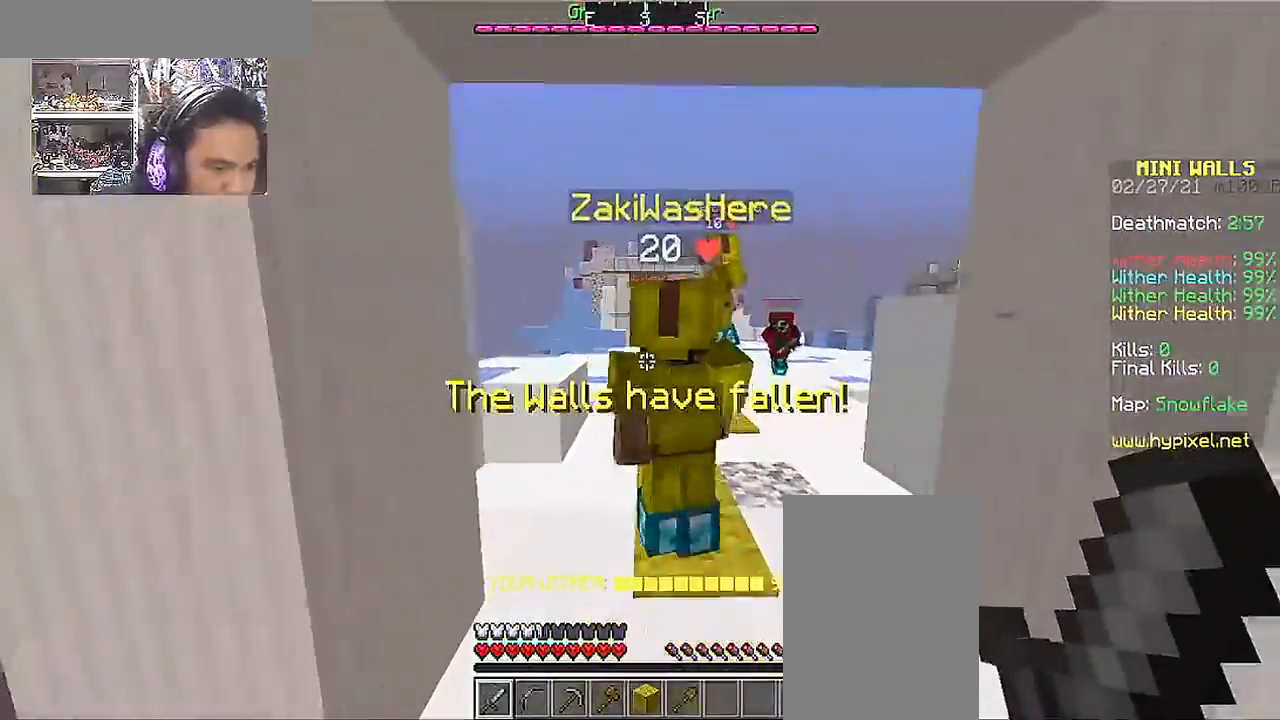
{"keys": ["d", "w"], "mouse": [], "events": [[267, "space", "down"], [417, "d", "down"], [417, "space", "up"]]}